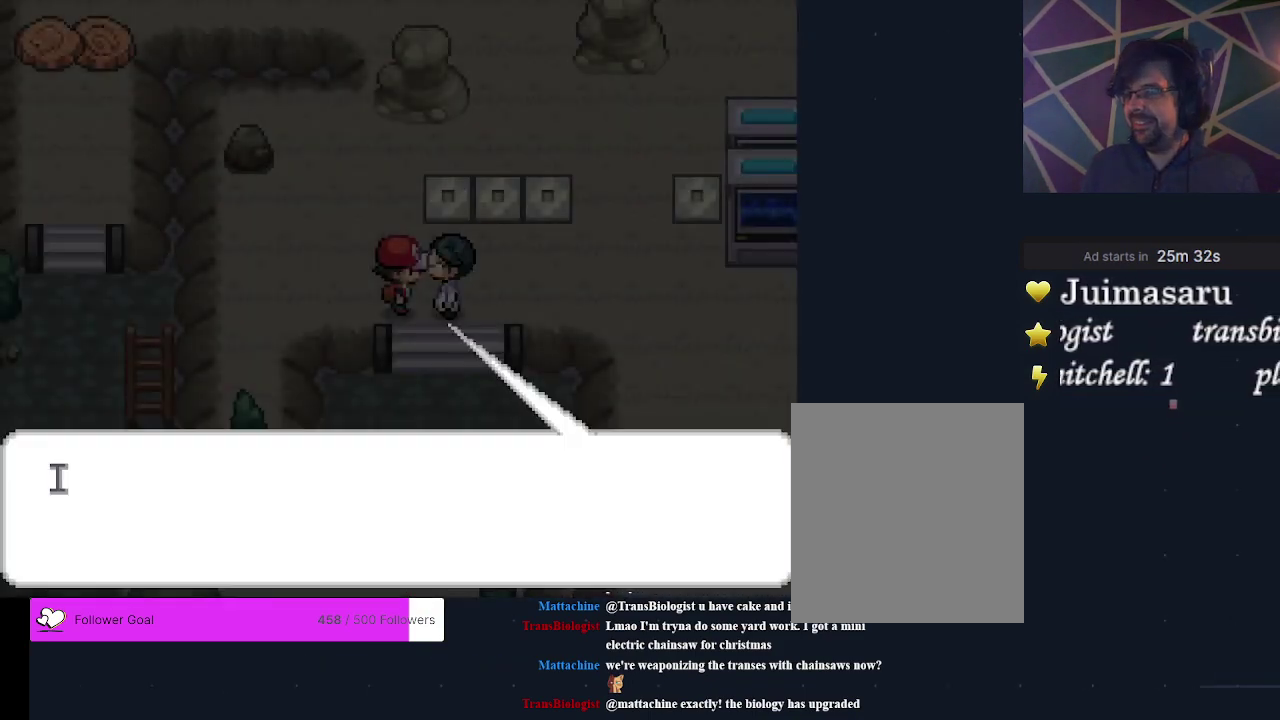
Gameplay with a controller (Xbox layout); each line is a JSON object with the inputs held at the frame after it (dt_ms = milliseconds from this image to that frame). "events" lists button and stick changes between this image and that frame as [ms after this image, input, new state], when the widget could be followed in between. Not read: L3 R3 left_stick right_stick.
{"dt_ms": 500, "buttons": ["A", "DPAD_UP"], "events": [[33, "A", "up"], [133, "A", "down"], [233, "A", "up"], [300, "A", "down"], [400, "A", "up"], [467, "A", "down"]]}
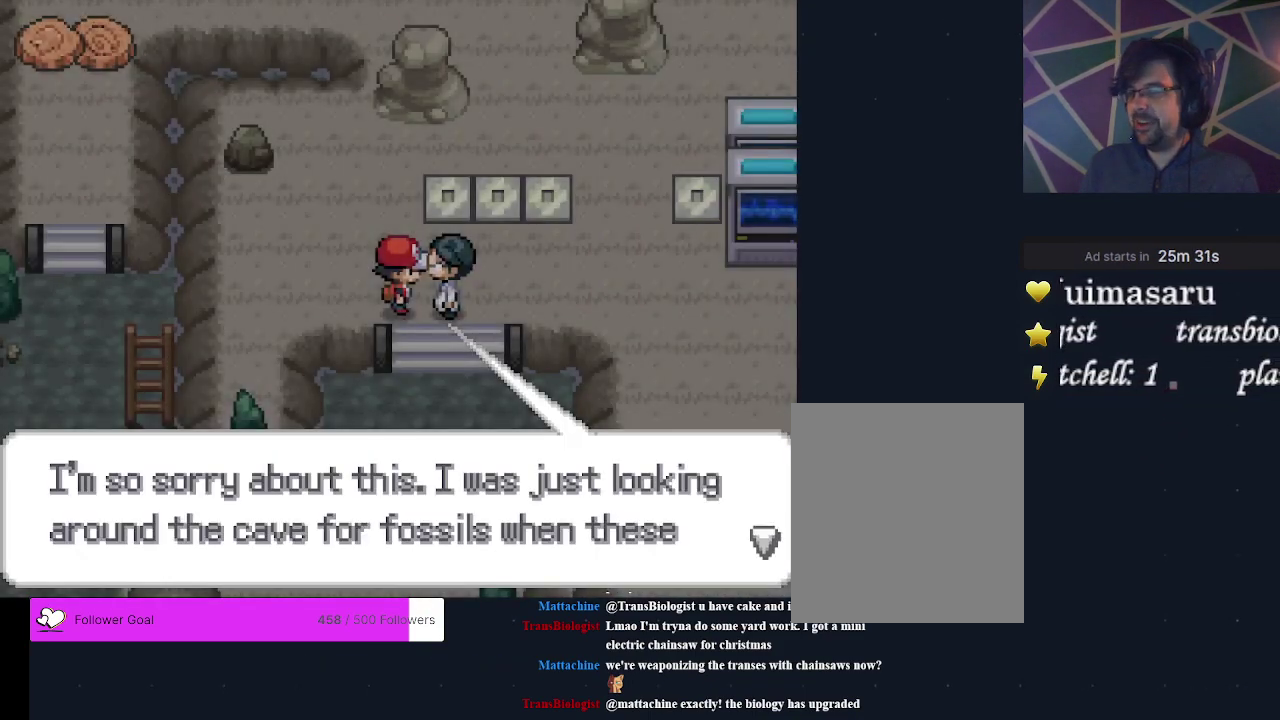
{"dt_ms": 500, "buttons": ["DPAD_UP"], "events": [[33, "A", "up"], [100, "A", "down"], [200, "A", "up"], [267, "A", "down"], [367, "A", "up"], [433, "A", "down"], [500, "A", "up"]]}
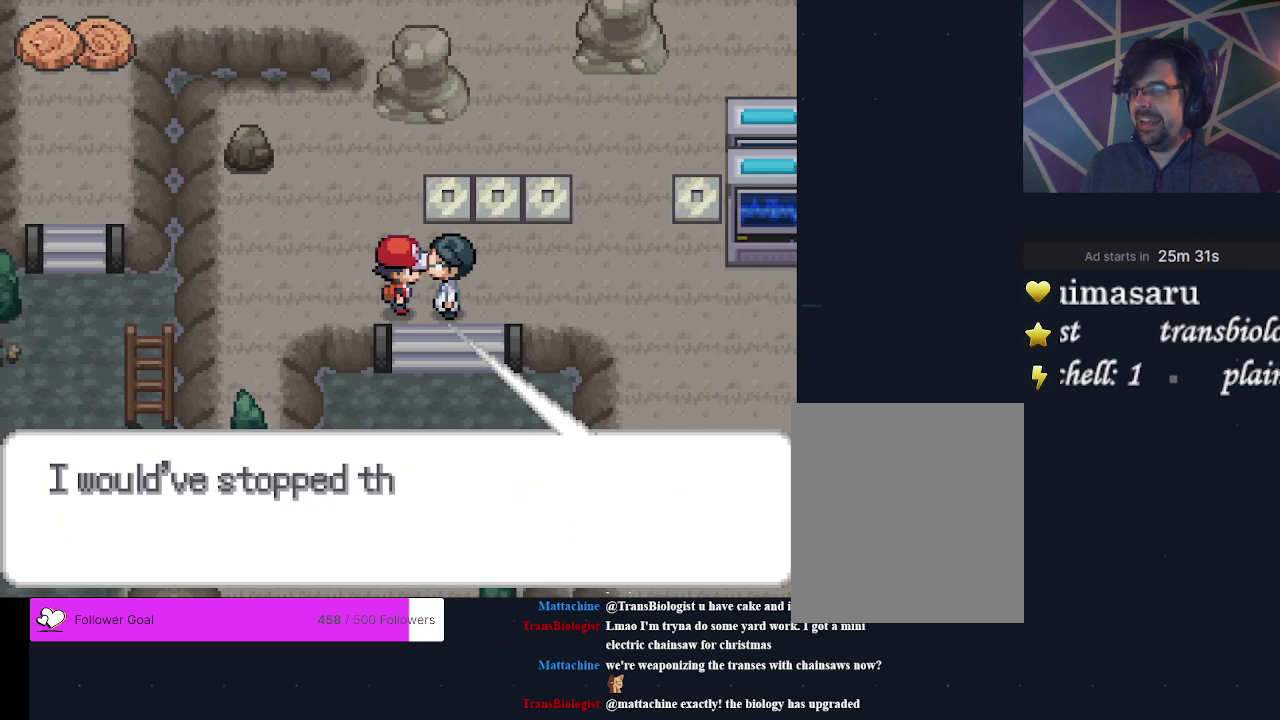
{"dt_ms": 500, "buttons": ["DPAD_UP"], "events": [[67, "A", "down"], [167, "A", "up"], [233, "A", "down"], [333, "A", "up"], [400, "A", "down"], [500, "A", "up"]]}
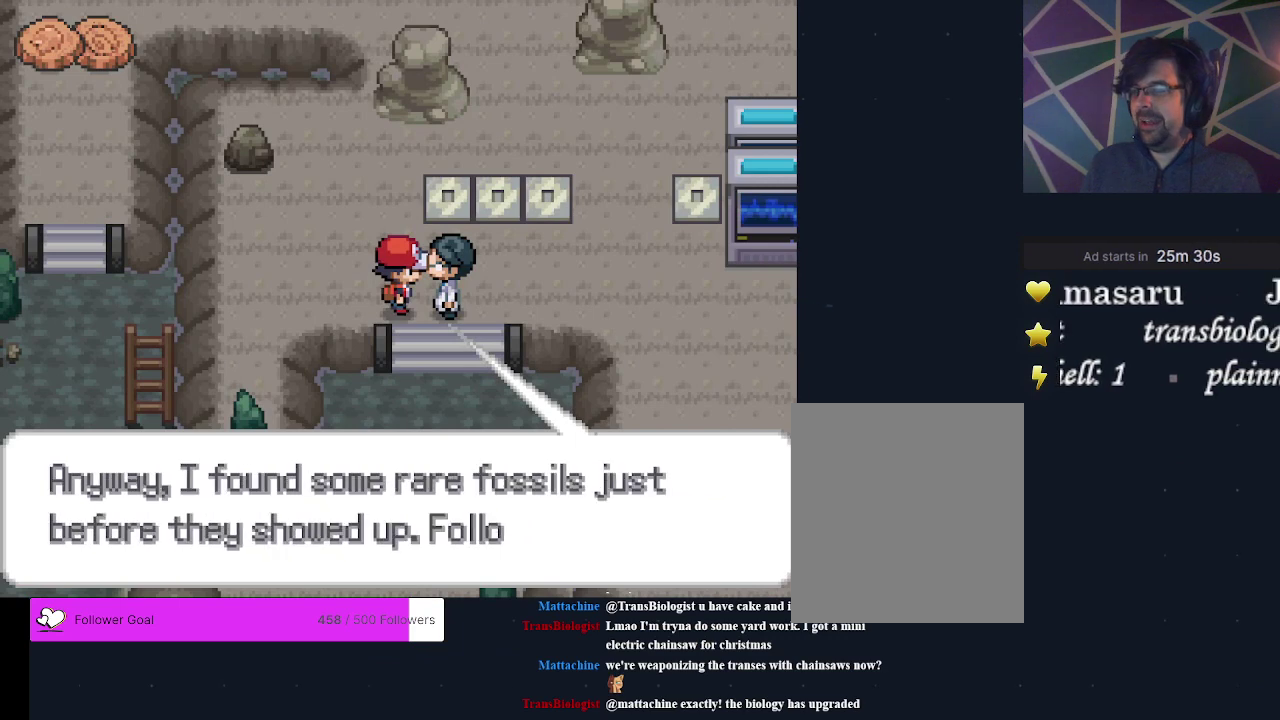
{"dt_ms": 500, "buttons": [], "events": [[67, "A", "down"], [300, "A", "up"], [367, "A", "down"], [433, "DPAD_UP", "up"], [467, "A", "up"]]}
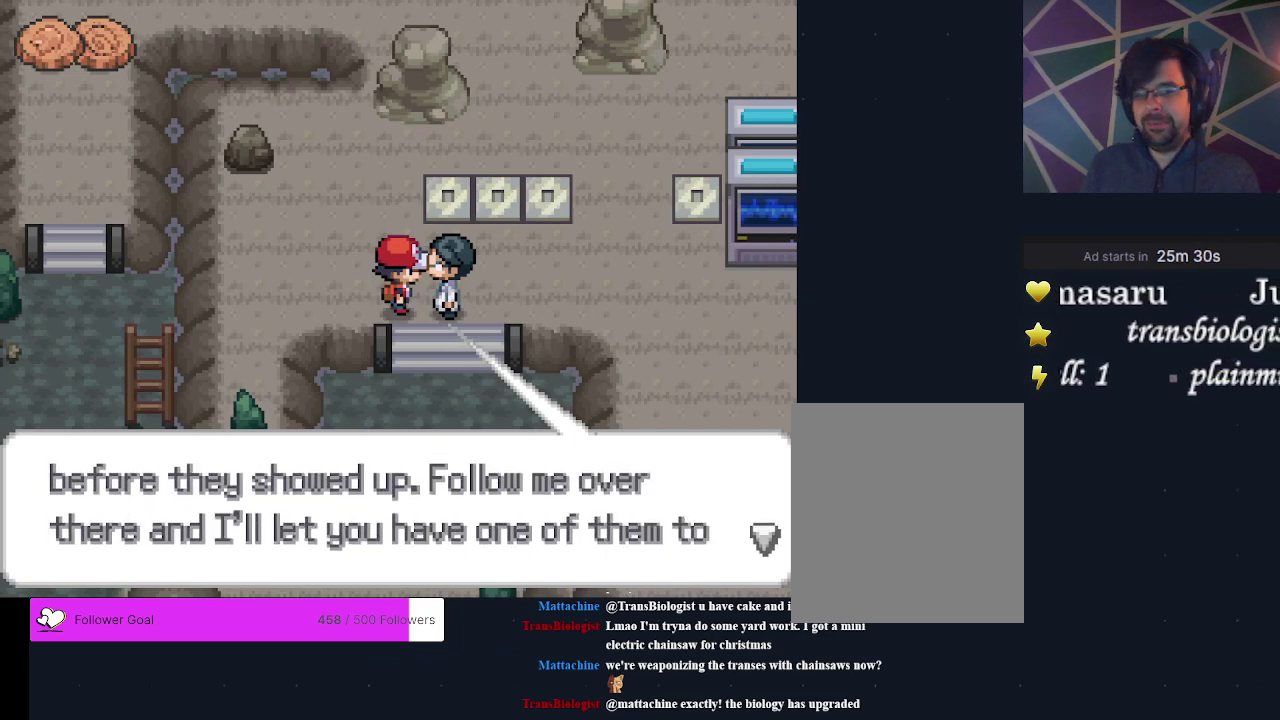
{"dt_ms": 500, "buttons": ["DPAD_UP"], "events": [[33, "A", "down"], [133, "A", "up"], [200, "A", "down"], [267, "A", "up"], [333, "A", "down"], [433, "A", "up"], [467, "DPAD_UP", "down"]]}
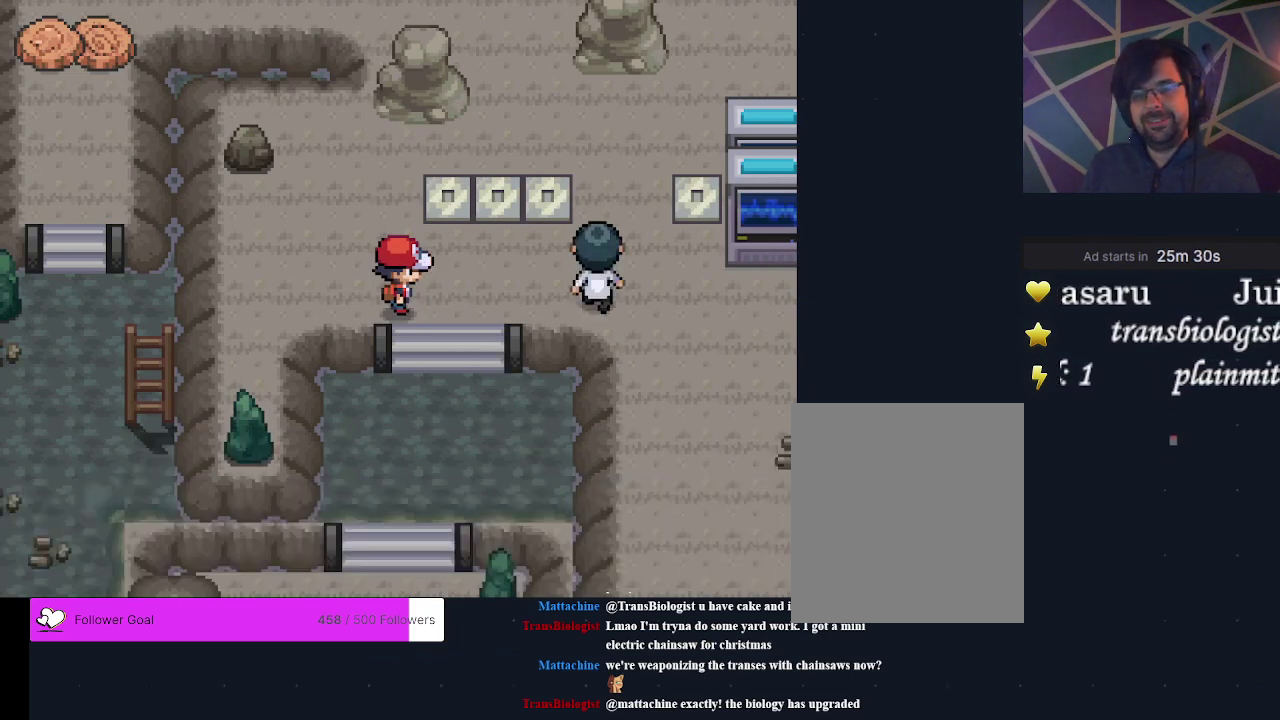
{"dt_ms": 500, "buttons": ["DPAD_UP"], "events": []}
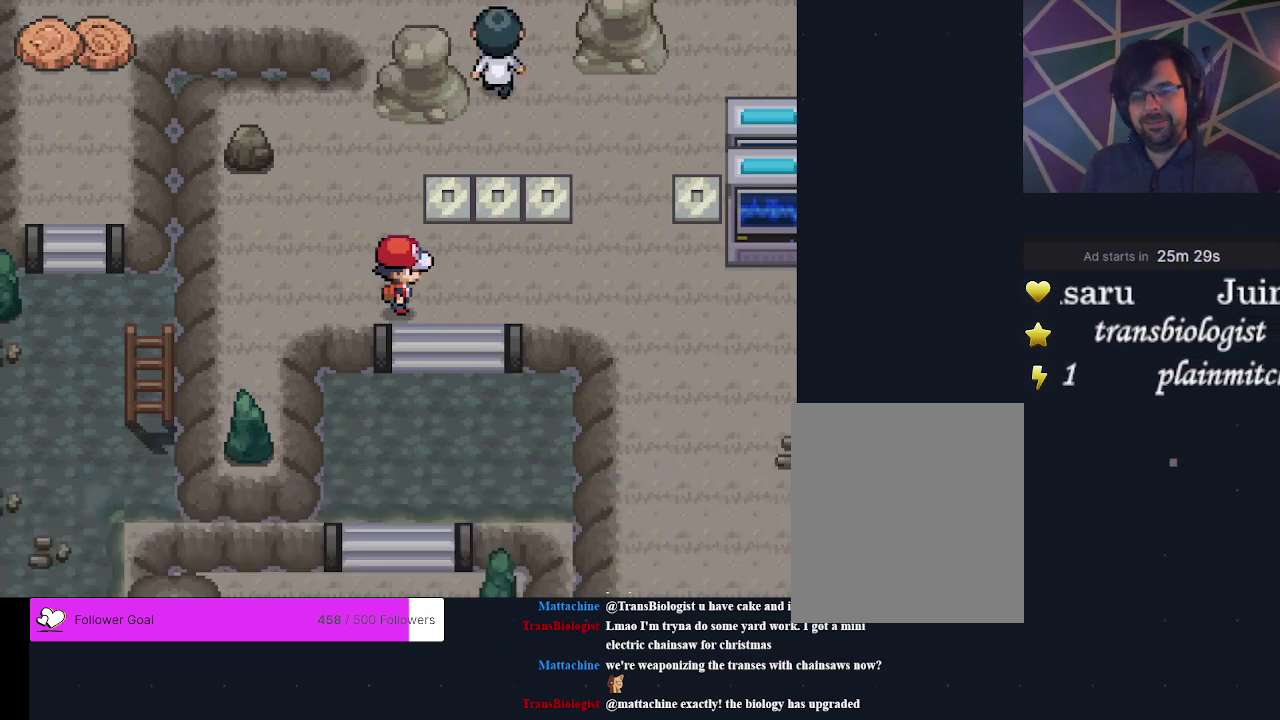
{"dt_ms": 500, "buttons": ["DPAD_UP"], "events": []}
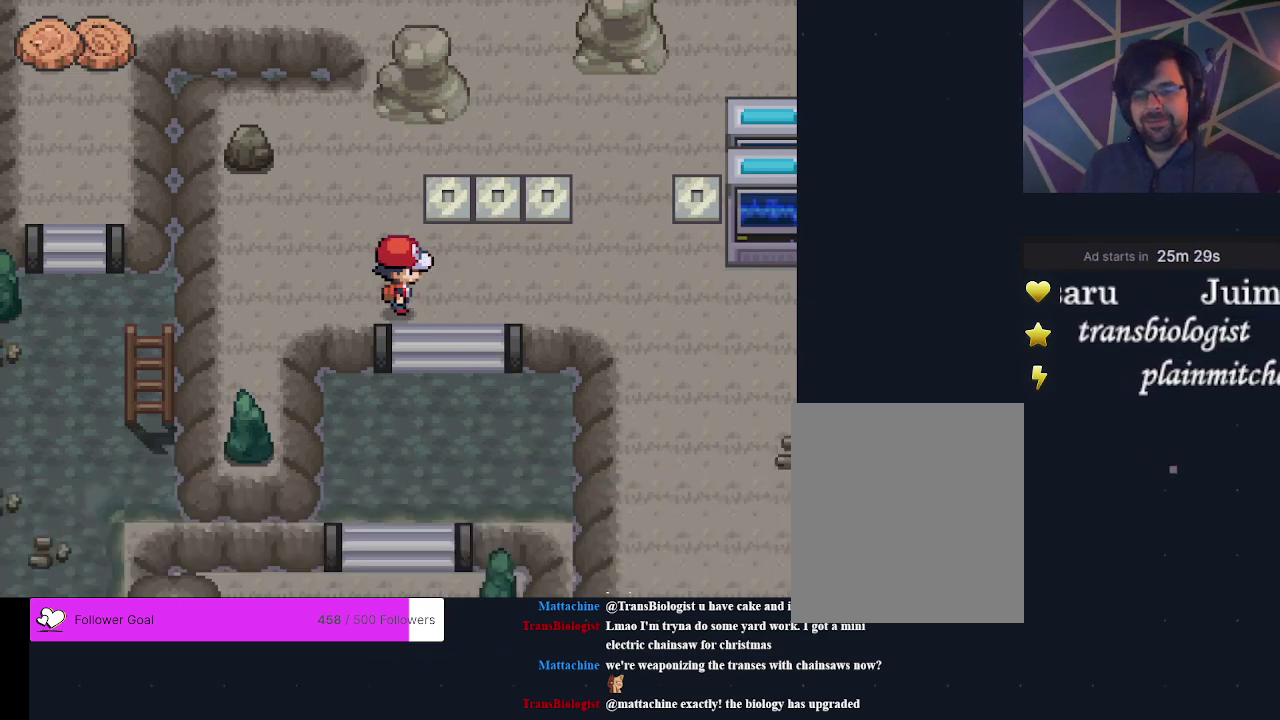
{"dt_ms": 400, "buttons": [], "events": [[333, "DPAD_UP", "up"]]}
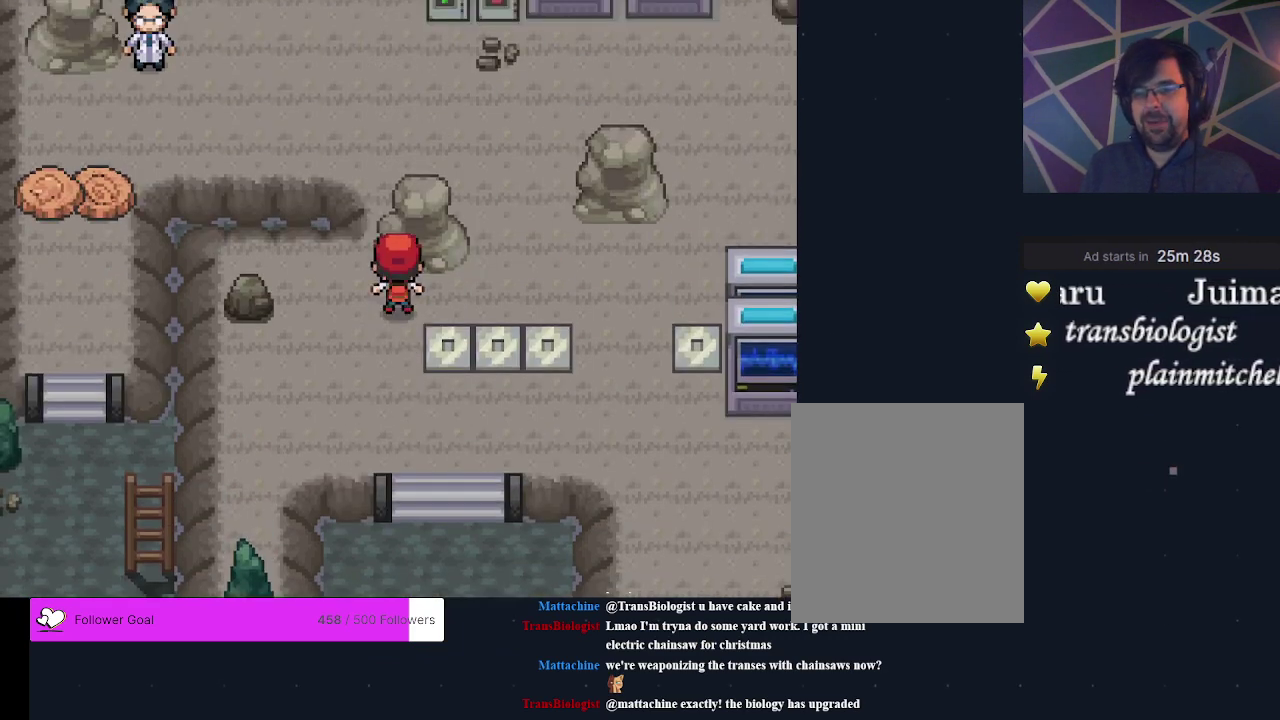
{"dt_ms": 300, "buttons": [], "events": [[67, "DPAD_RIGHT", "down"], [233, "DPAD_RIGHT", "up"]]}
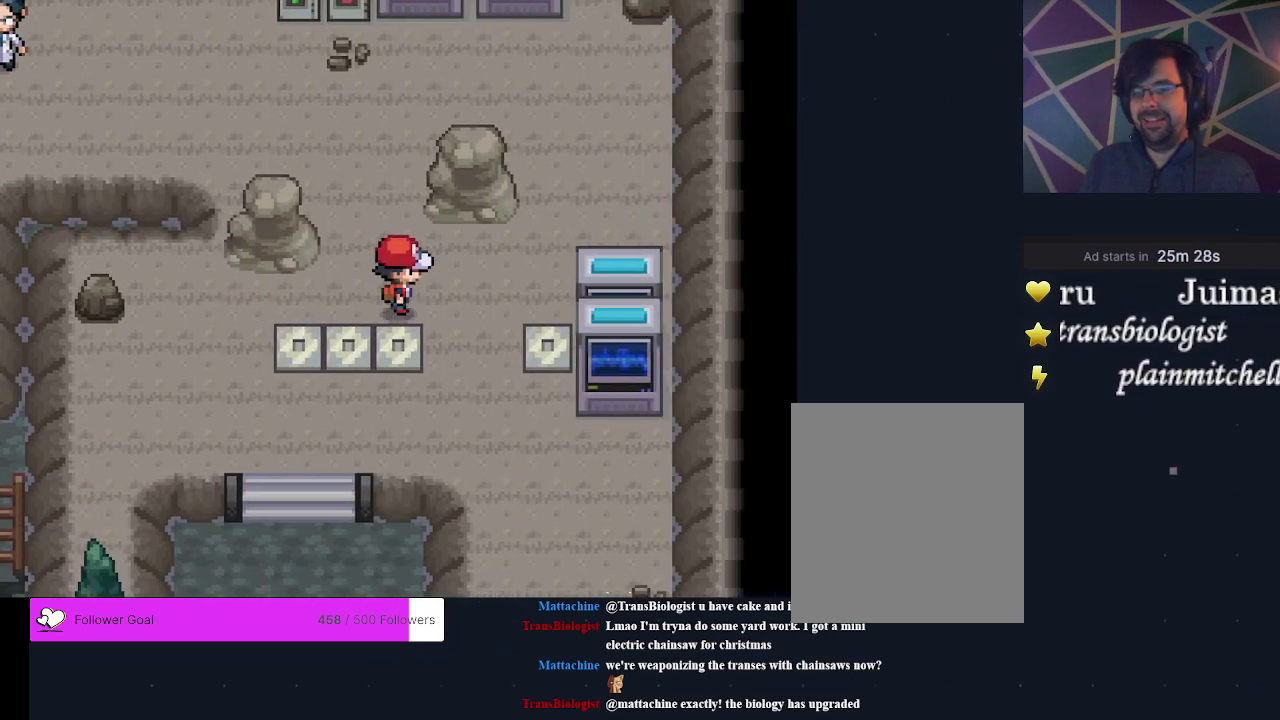
{"dt_ms": 500, "buttons": [], "events": [[267, "DPAD_UP", "down"], [433, "DPAD_UP", "up"]]}
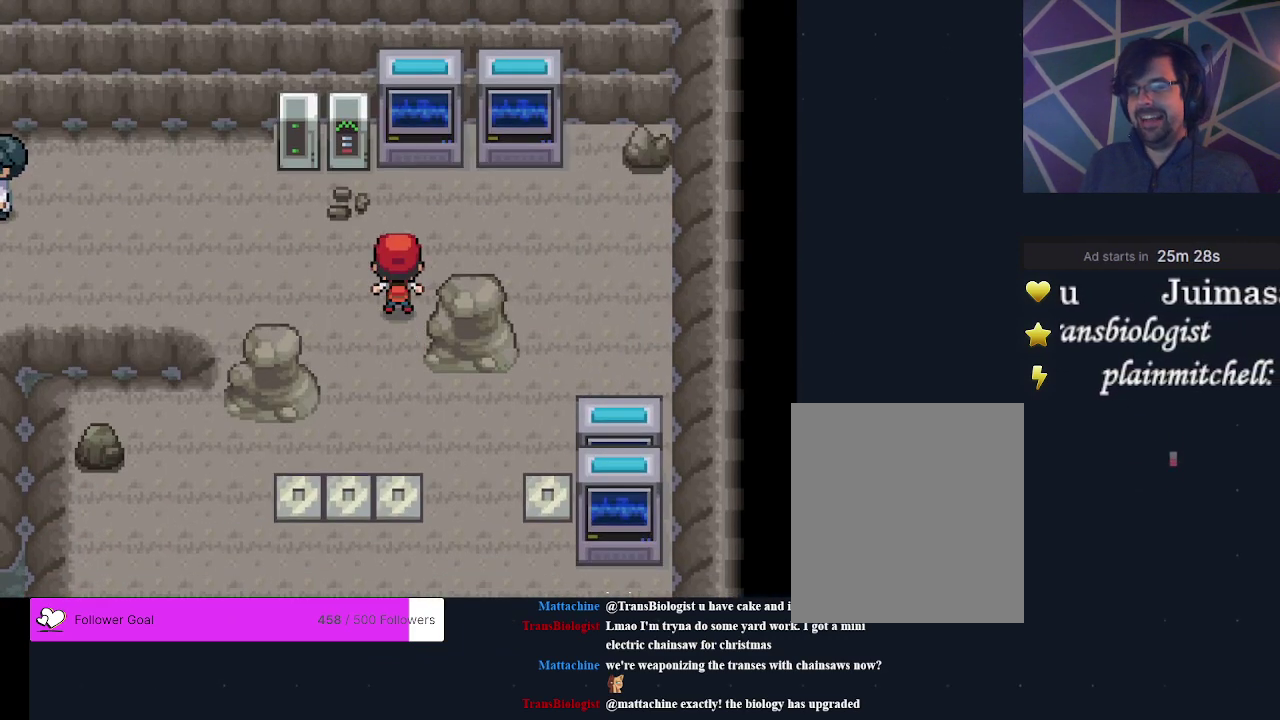
{"dt_ms": 500, "buttons": [], "events": [[133, "DPAD_LEFT", "down"], [500, "DPAD_LEFT", "up"]]}
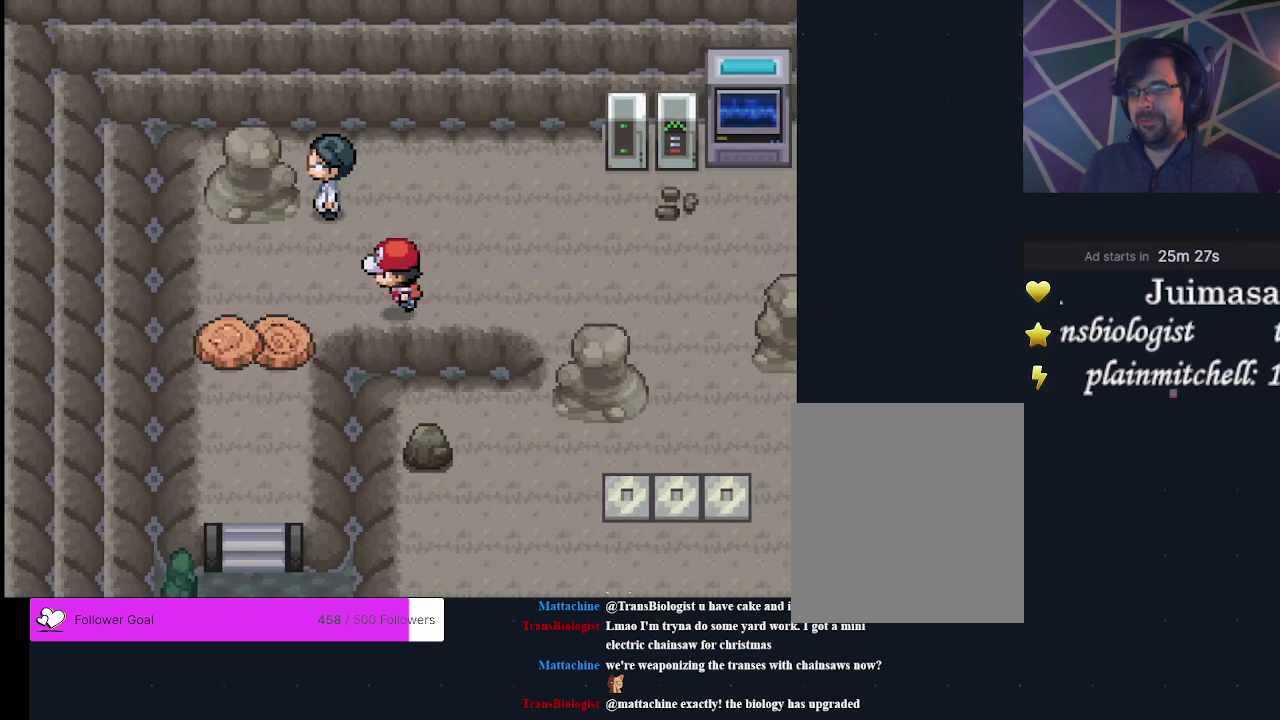
{"dt_ms": 400, "buttons": [], "events": [[300, "DPAD_LEFT", "down"], [400, "DPAD_LEFT", "up"]]}
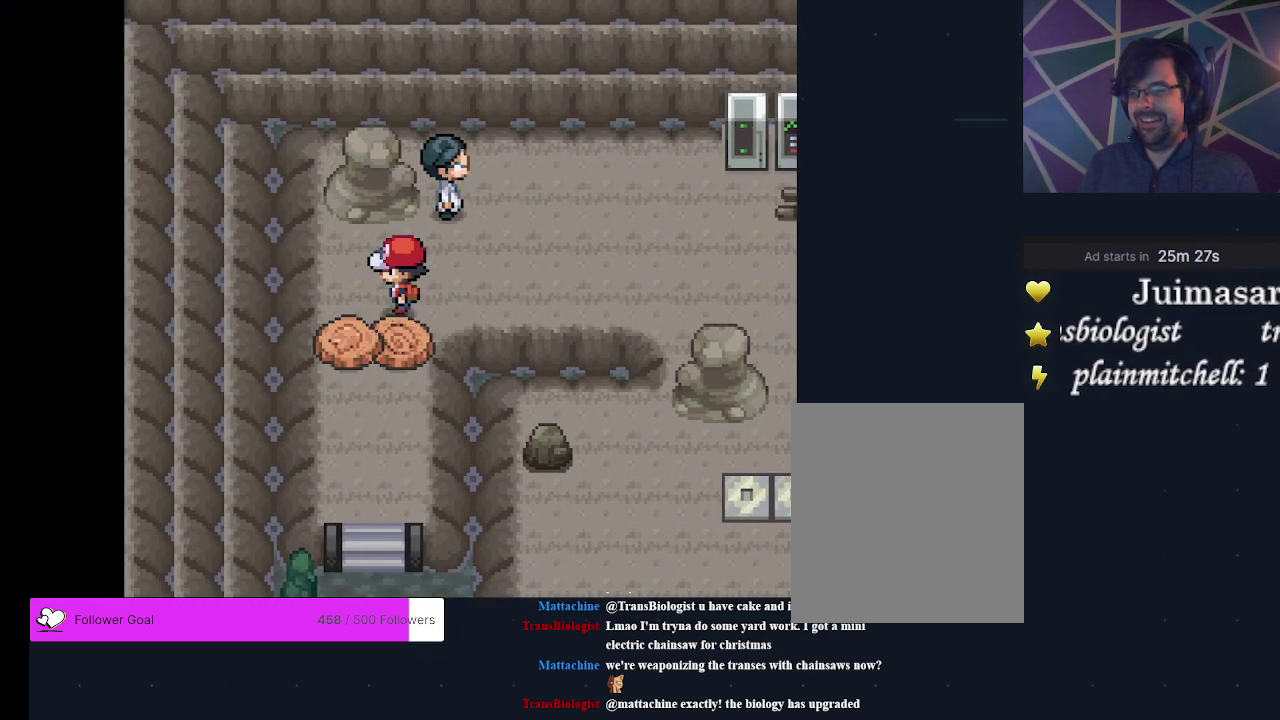
{"dt_ms": 400, "buttons": ["A"], "events": [[300, "DPAD_DOWN", "down"], [400, "A", "down"], [400, "DPAD_DOWN", "up"]]}
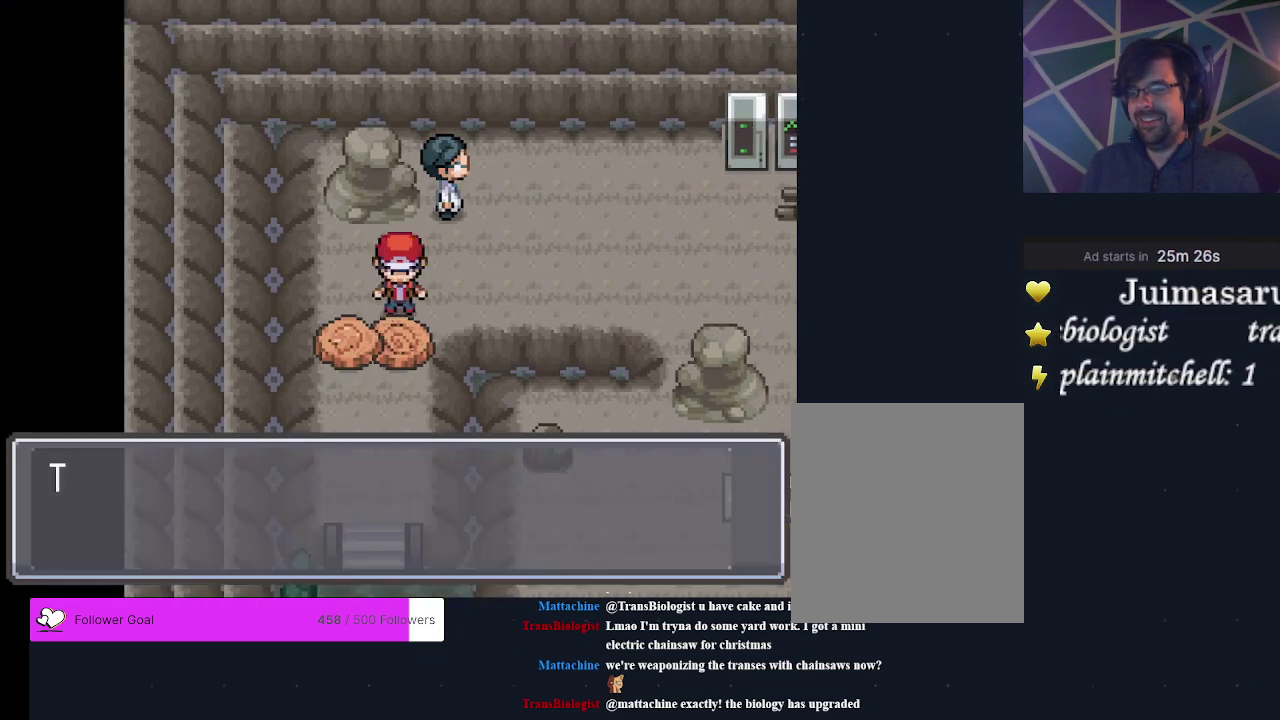
{"dt_ms": 300, "buttons": ["A"], "events": [[100, "A", "up"], [233, "A", "down"]]}
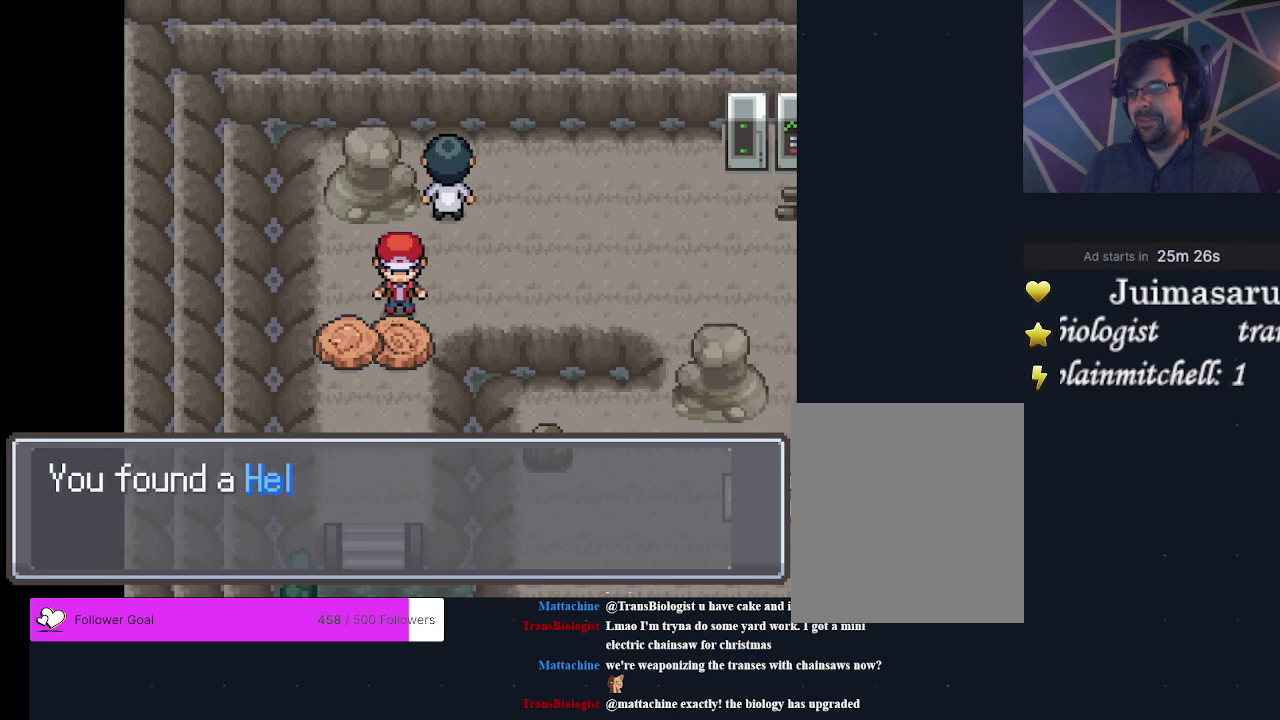
{"dt_ms": 500, "buttons": [], "events": [[100, "A", "up"], [367, "A", "down"], [500, "A", "up"]]}